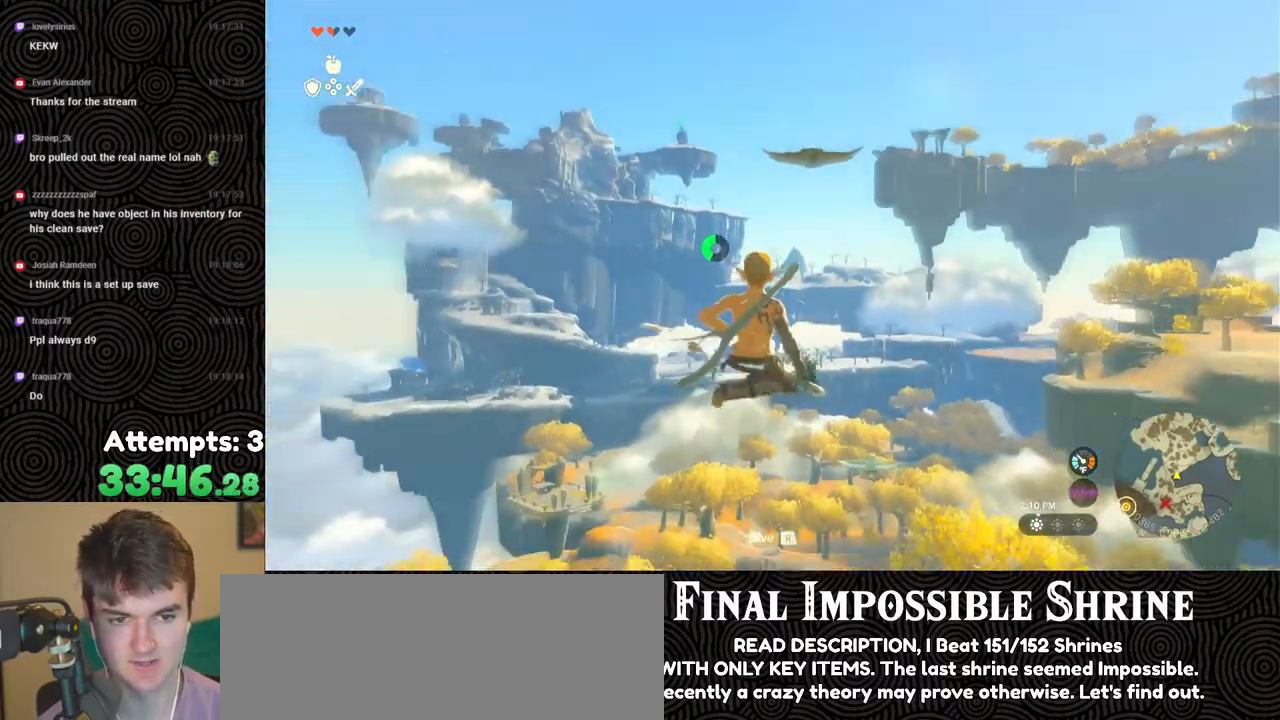
Gameplay with a controller (Nintendo layout); each line is a JSON object with the inputs held at the frame after it. "events" lists button and stick changes between this image and that frame as [ms after this image, input, new state], when the widget could be followed in between. Not read: L3 R3.
{"buttons": ["R2"], "left_stick": "center", "right_stick": "center", "events": [[33, "right_stick", "center"], [267, "right_stick", "up-left"], [400, "right_stick", "center"]]}
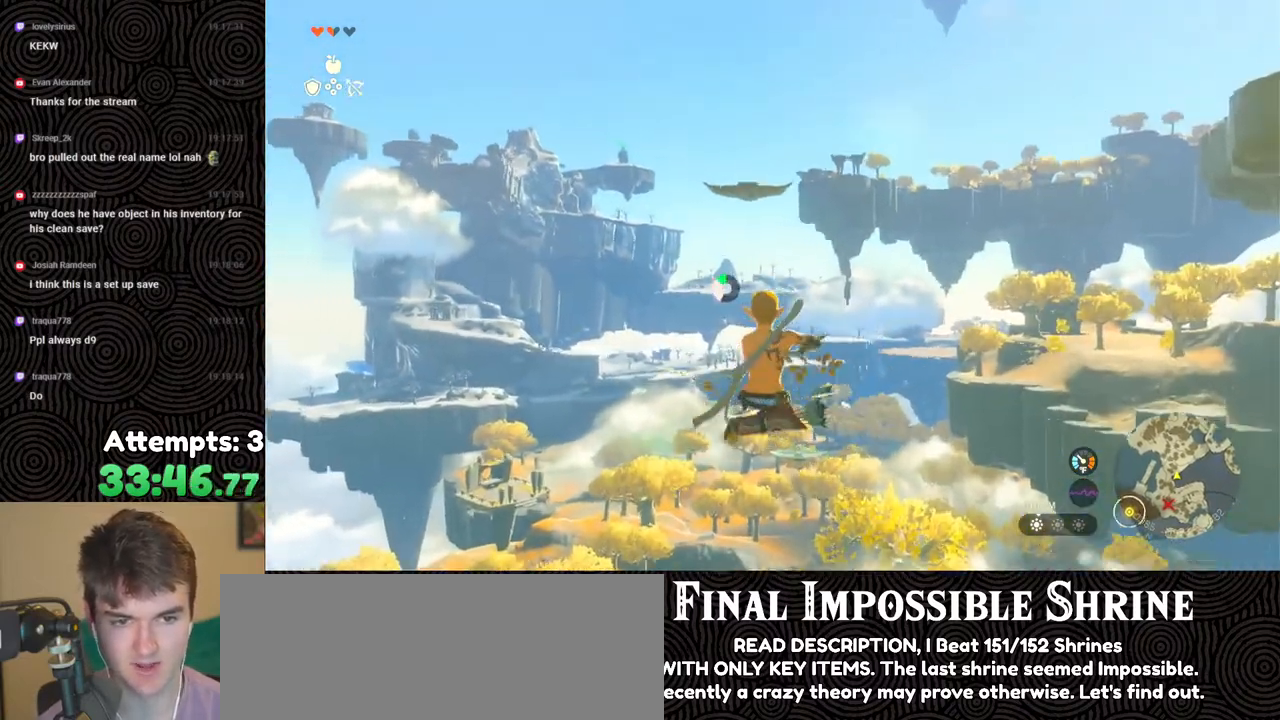
{"buttons": ["R2"], "left_stick": "center", "right_stick": "center", "events": [[67, "Y", "down"], [200, "Y", "up"], [233, "R2", "up"], [333, "R2", "down"]]}
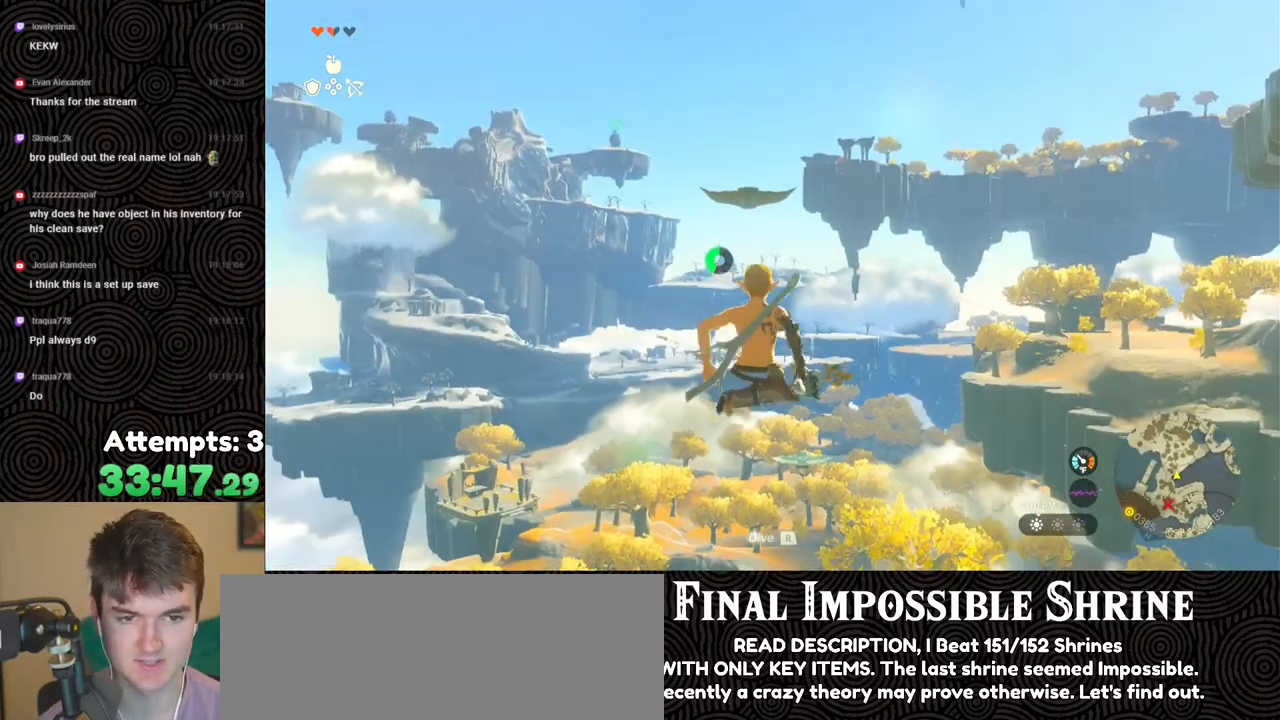
{"buttons": ["R2"], "left_stick": "center", "right_stick": "center", "events": [[333, "Y", "down"], [467, "Y", "up"]]}
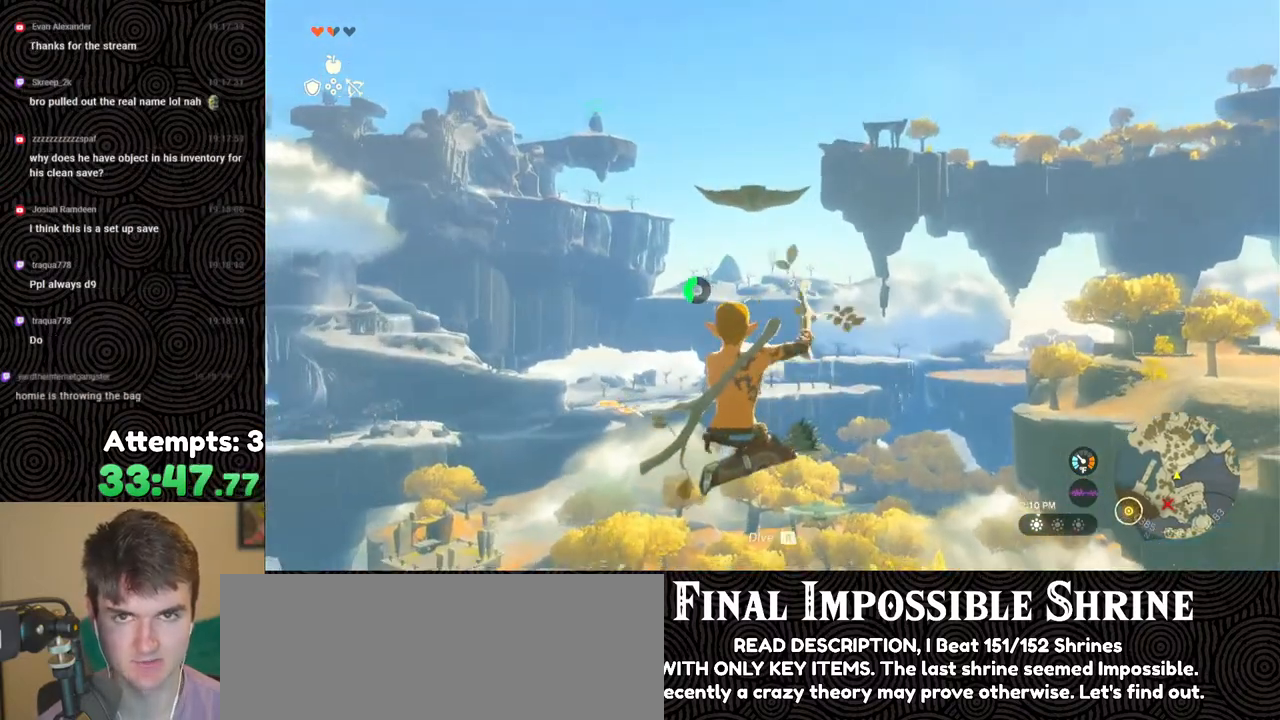
{"buttons": ["R2"], "left_stick": "center", "right_stick": "center", "events": [[17, "R2", "up"], [133, "R2", "down"]]}
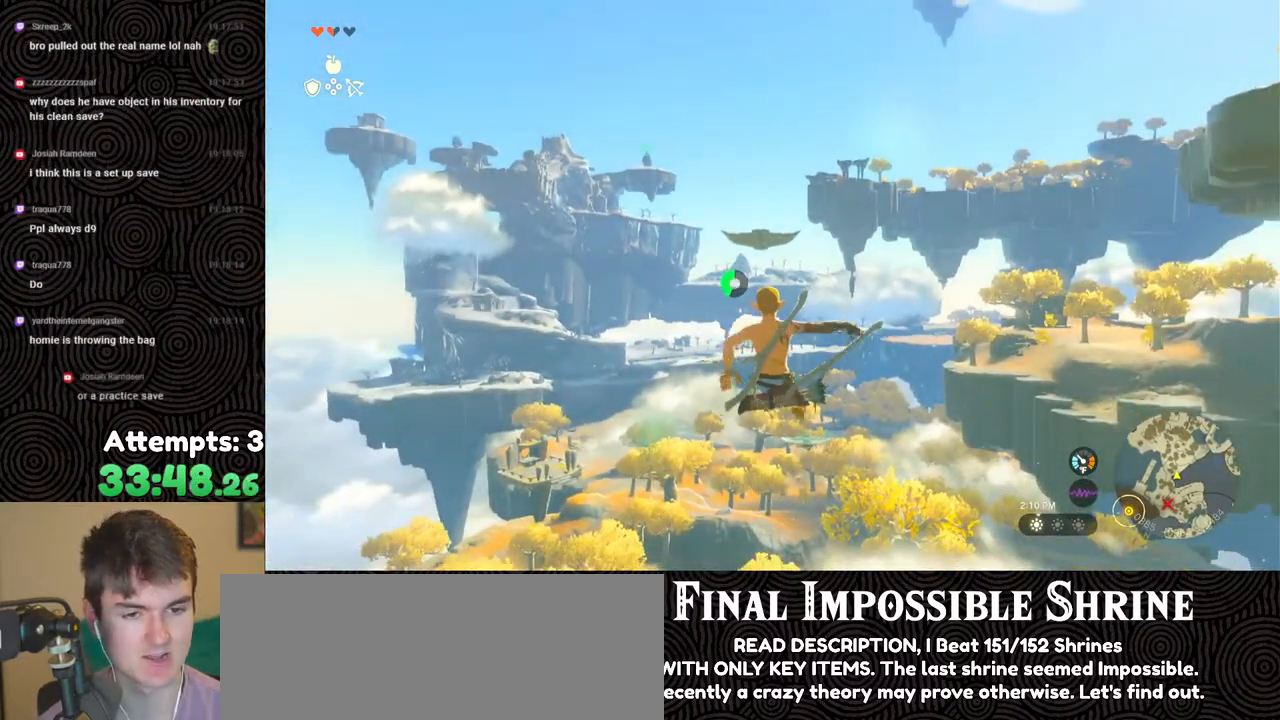
{"buttons": ["R2"], "left_stick": "center", "right_stick": "center", "events": [[167, "Y", "down"], [283, "Y", "up"], [333, "R2", "up"], [450, "R2", "down"]]}
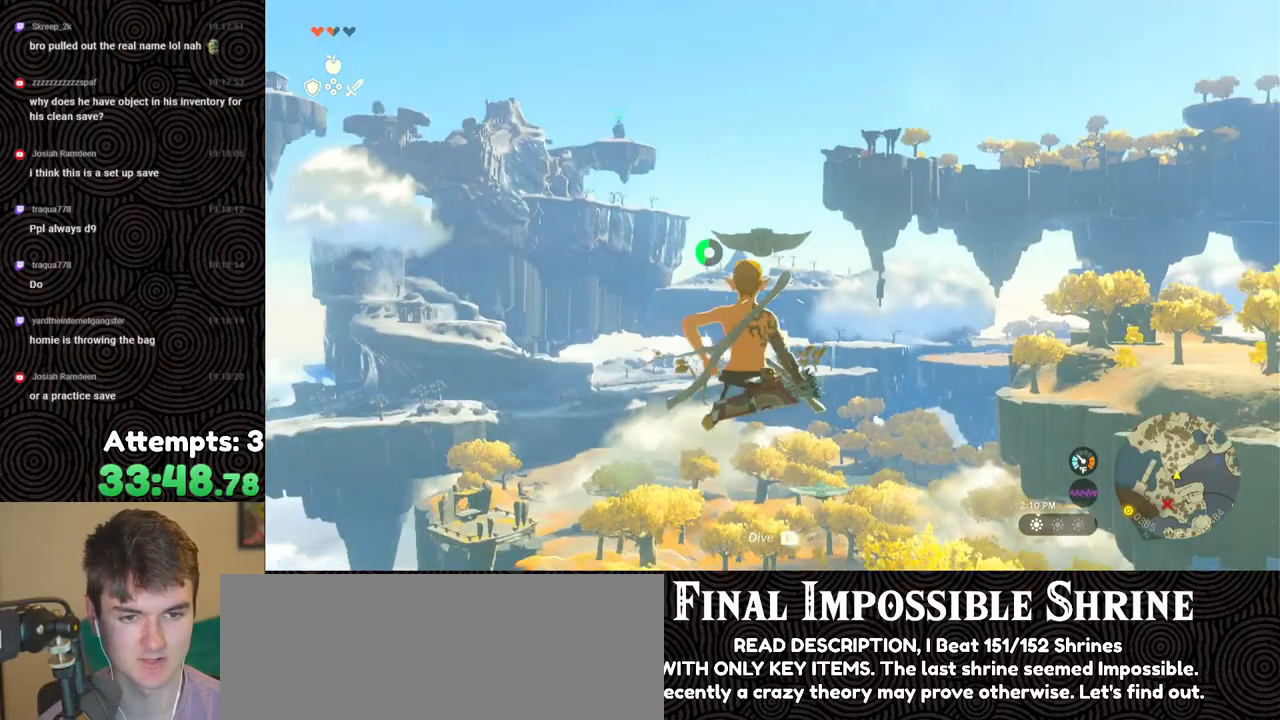
{"buttons": ["Y", "R2"], "left_stick": "center", "right_stick": "center", "events": [[483, "Y", "down"]]}
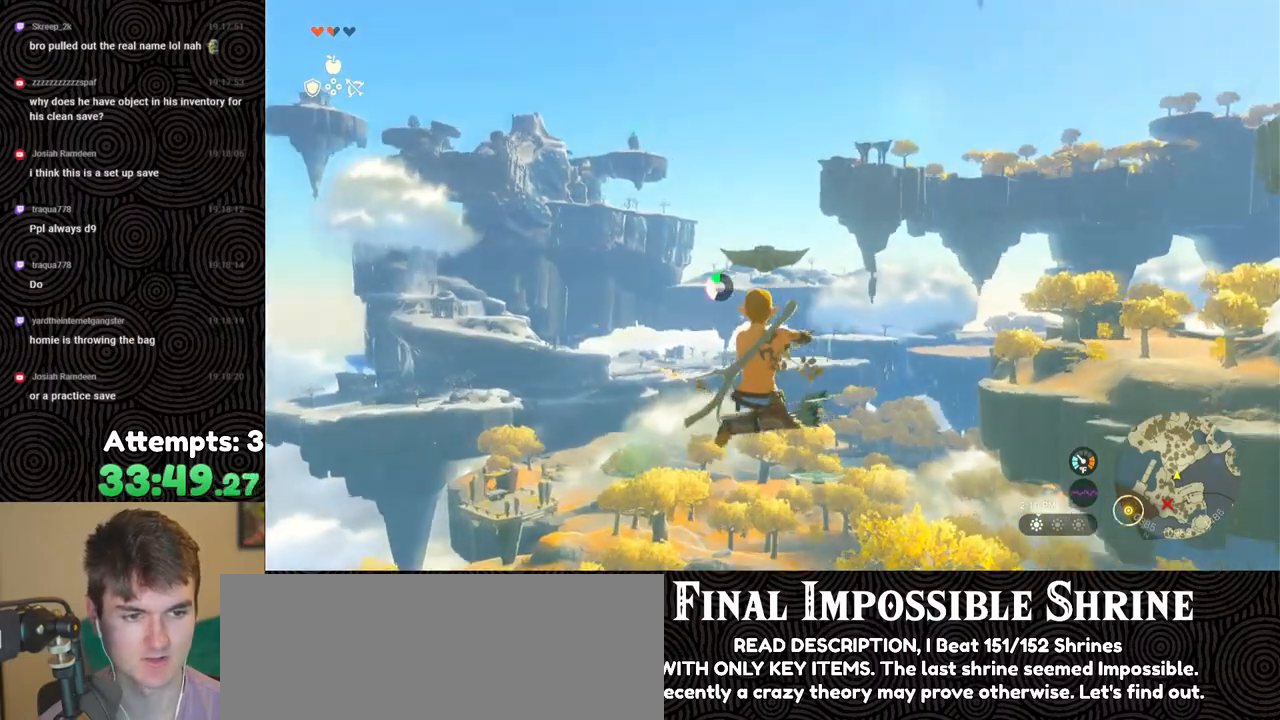
{"buttons": ["R2"], "left_stick": "center", "right_stick": "center", "events": [[117, "Y", "up"], [167, "R2", "up"], [283, "R2", "down"]]}
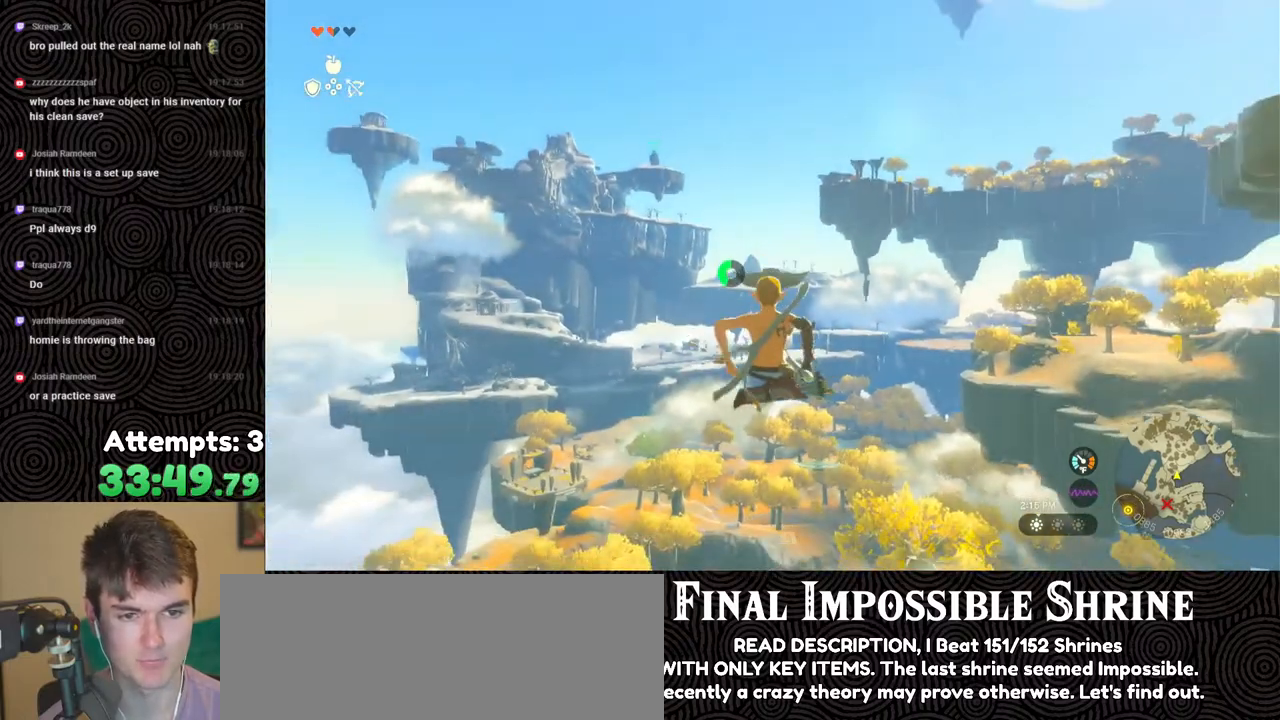
{"buttons": ["Y", "R2"], "left_stick": "center", "right_stick": "center", "events": [[383, "Y", "down"]]}
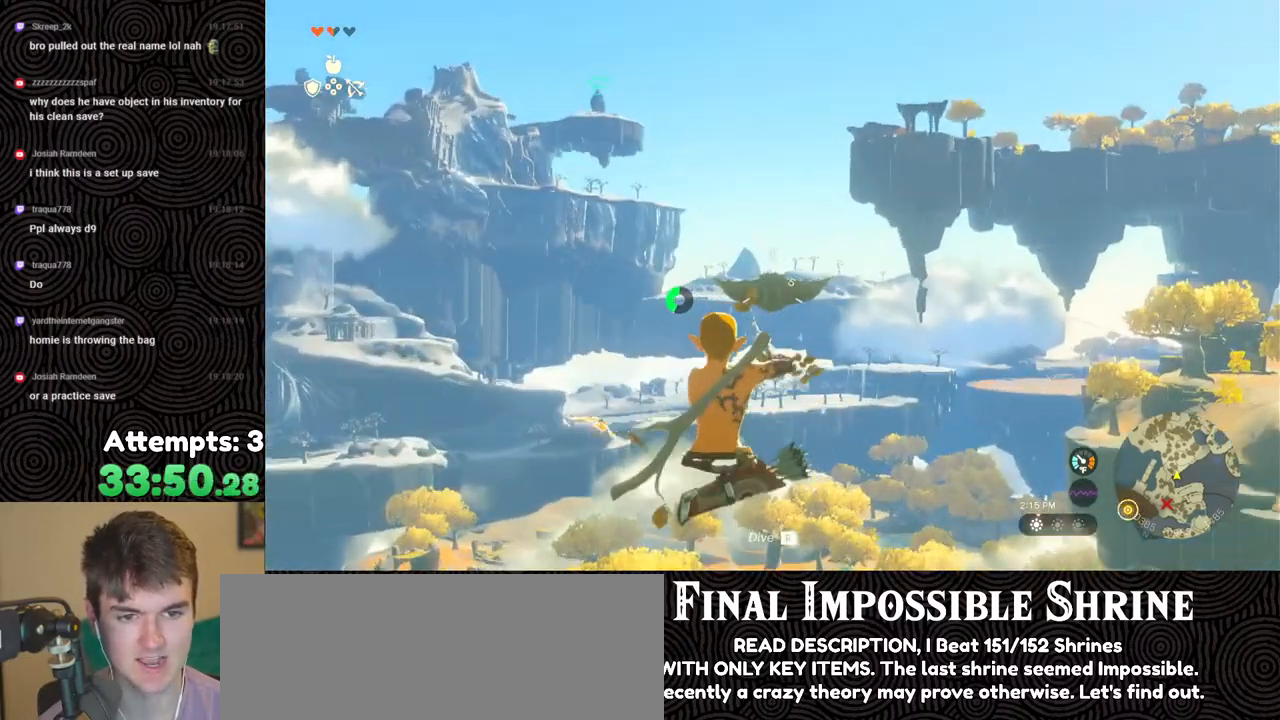
{"buttons": ["R2"], "left_stick": "center", "right_stick": "center", "events": [[17, "Y", "up"], [50, "R2", "up"], [167, "R2", "down"]]}
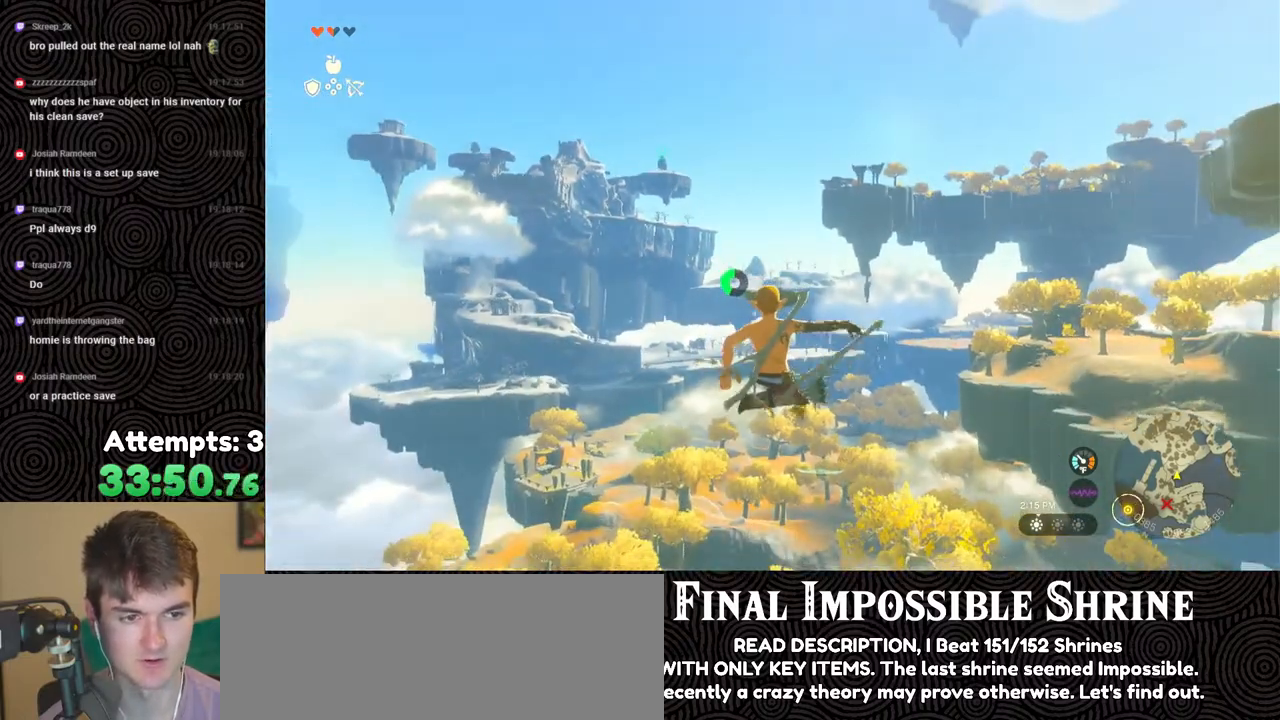
{"buttons": [], "left_stick": "center", "right_stick": "center", "events": [[233, "Y", "down"], [350, "Y", "up"], [417, "R2", "up"]]}
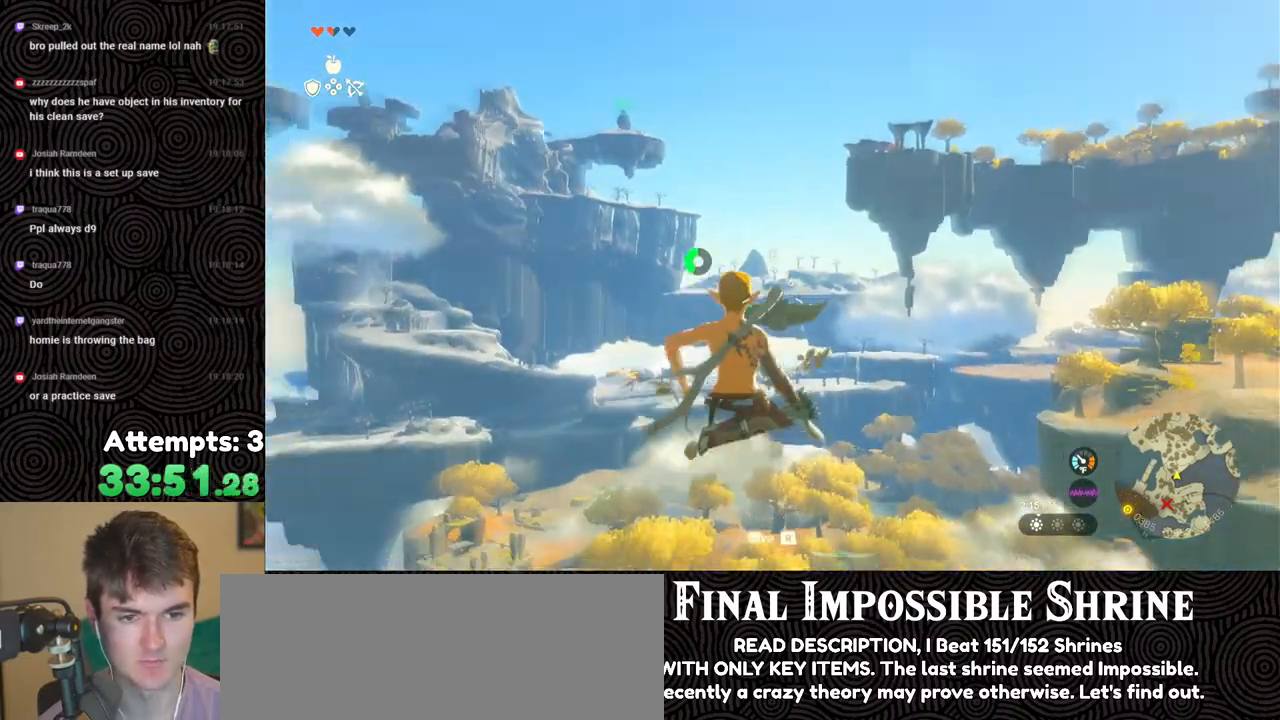
{"buttons": ["R2"], "left_stick": "center", "right_stick": "center", "events": [[33, "R2", "down"]]}
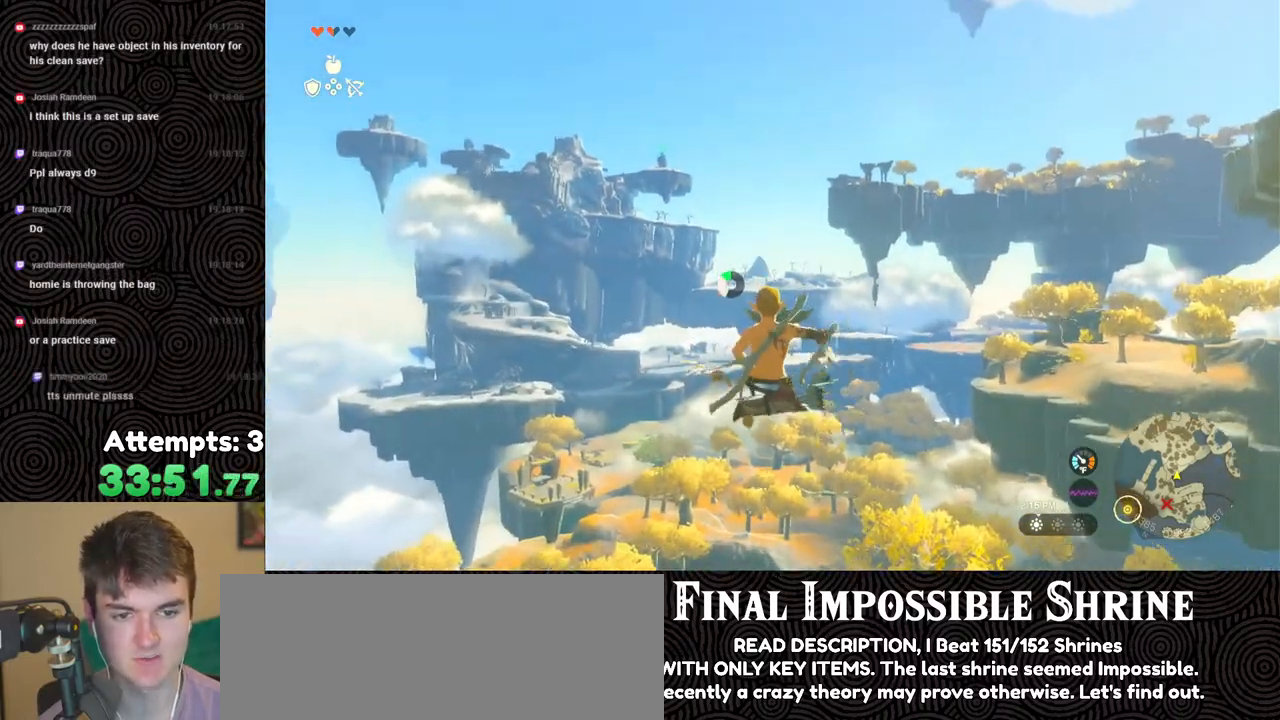
{"buttons": ["R2"], "left_stick": "center", "right_stick": "center", "events": [[83, "Y", "down"], [183, "Y", "up"], [233, "R2", "up"], [350, "R2", "down"]]}
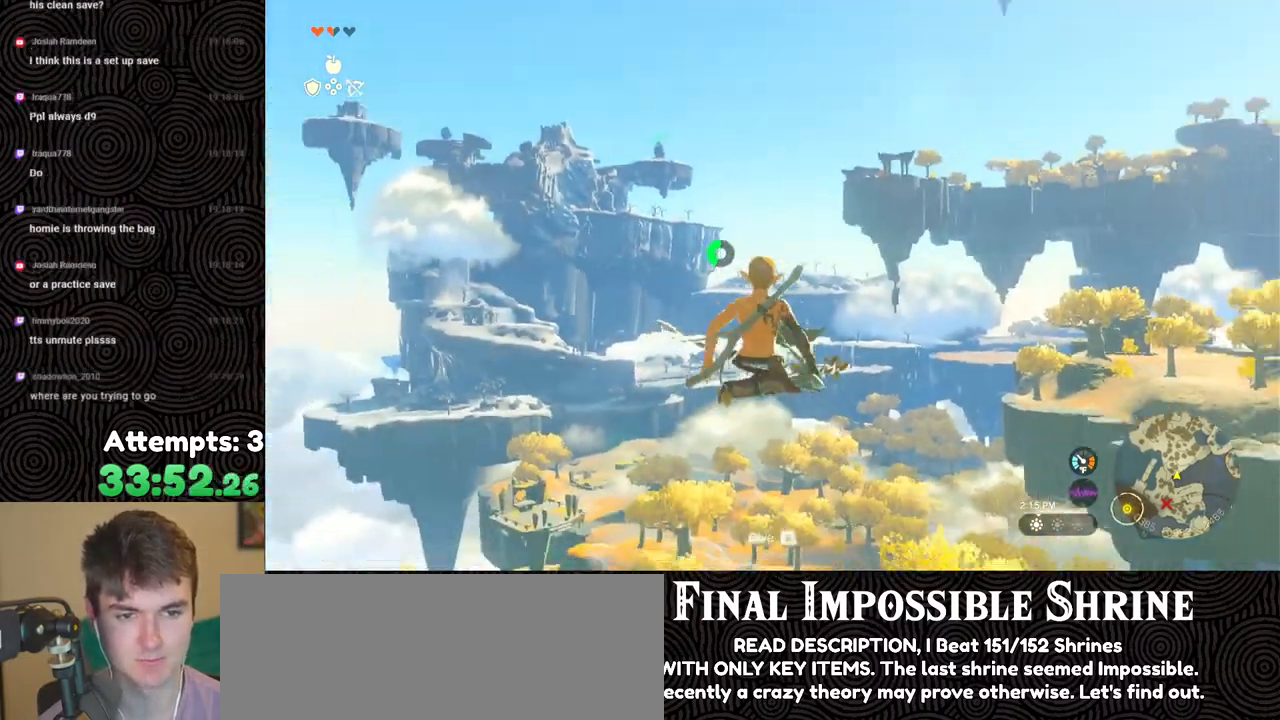
{"buttons": ["R2"], "left_stick": "center", "right_stick": "center", "events": [[350, "Y", "down"], [483, "Y", "up"]]}
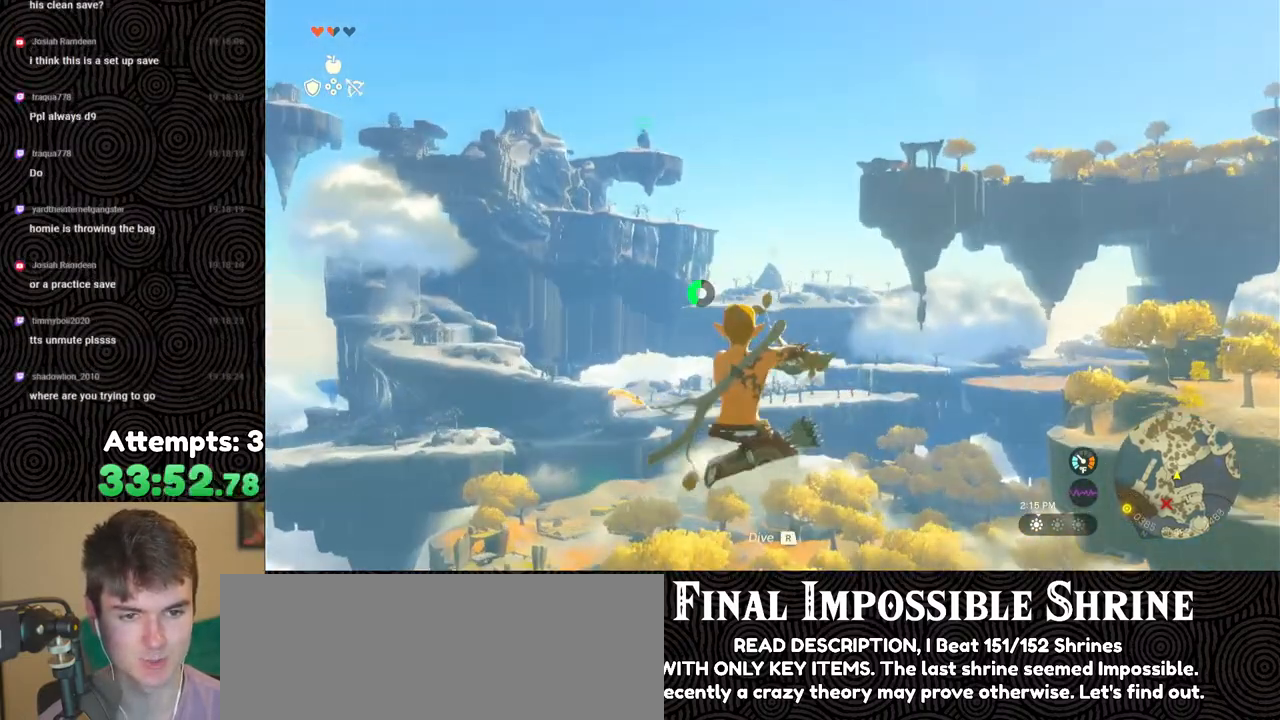
{"buttons": ["R2"], "left_stick": "center", "right_stick": "center", "events": [[33, "R2", "up"], [167, "R2", "down"]]}
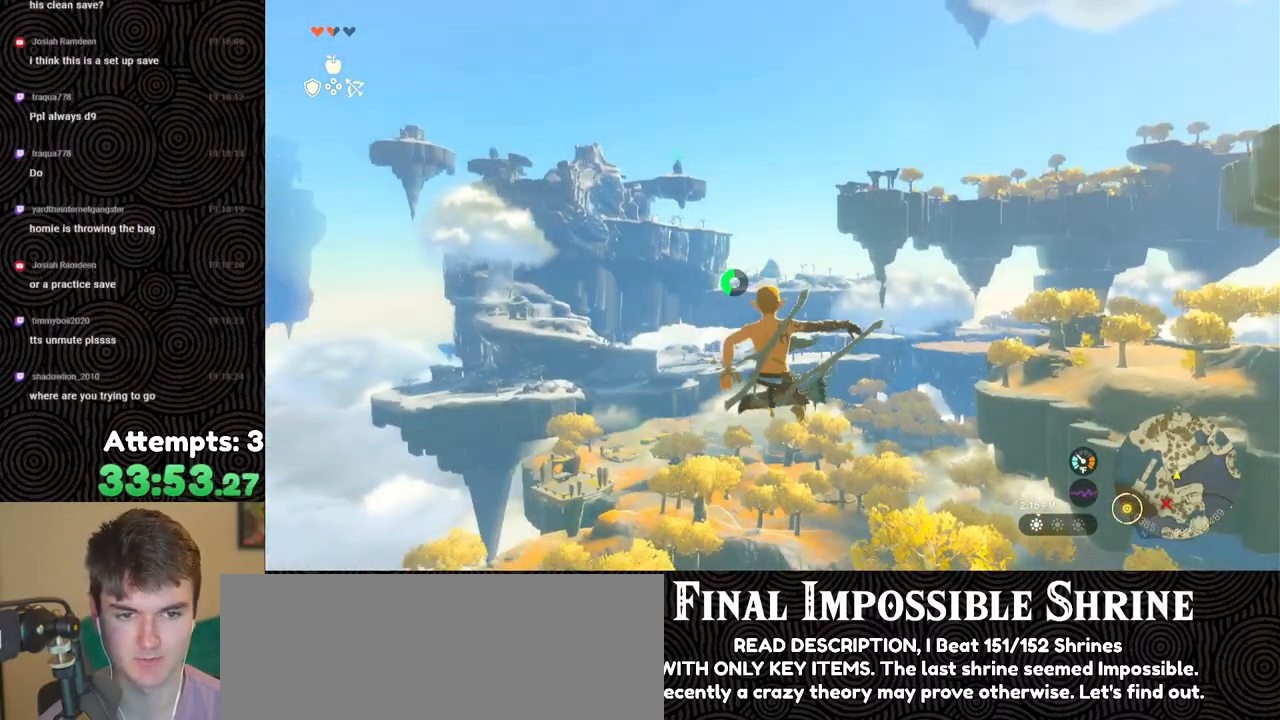
{"buttons": ["R2"], "left_stick": "center", "right_stick": "center", "events": [[150, "Y", "down"], [250, "Y", "up"], [300, "R2", "up"], [450, "R2", "down"]]}
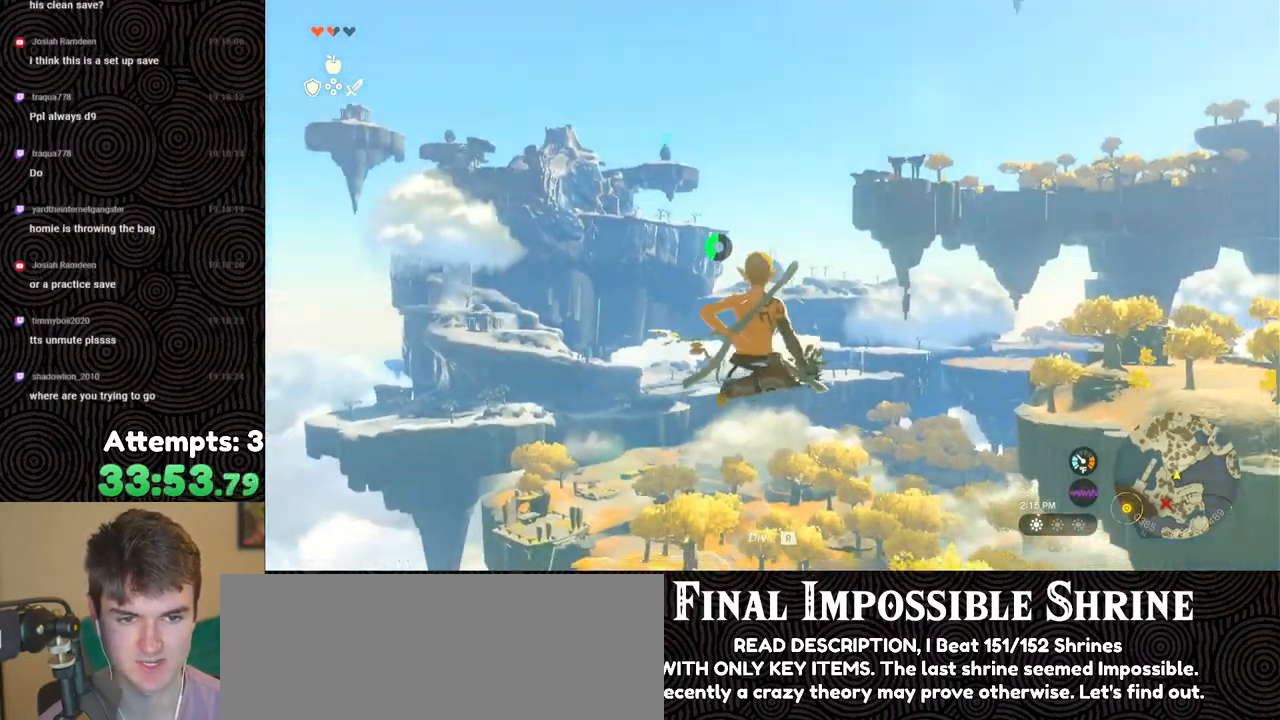
{"buttons": ["Y", "R2"], "left_stick": "center", "right_stick": "center", "events": [[467, "Y", "down"]]}
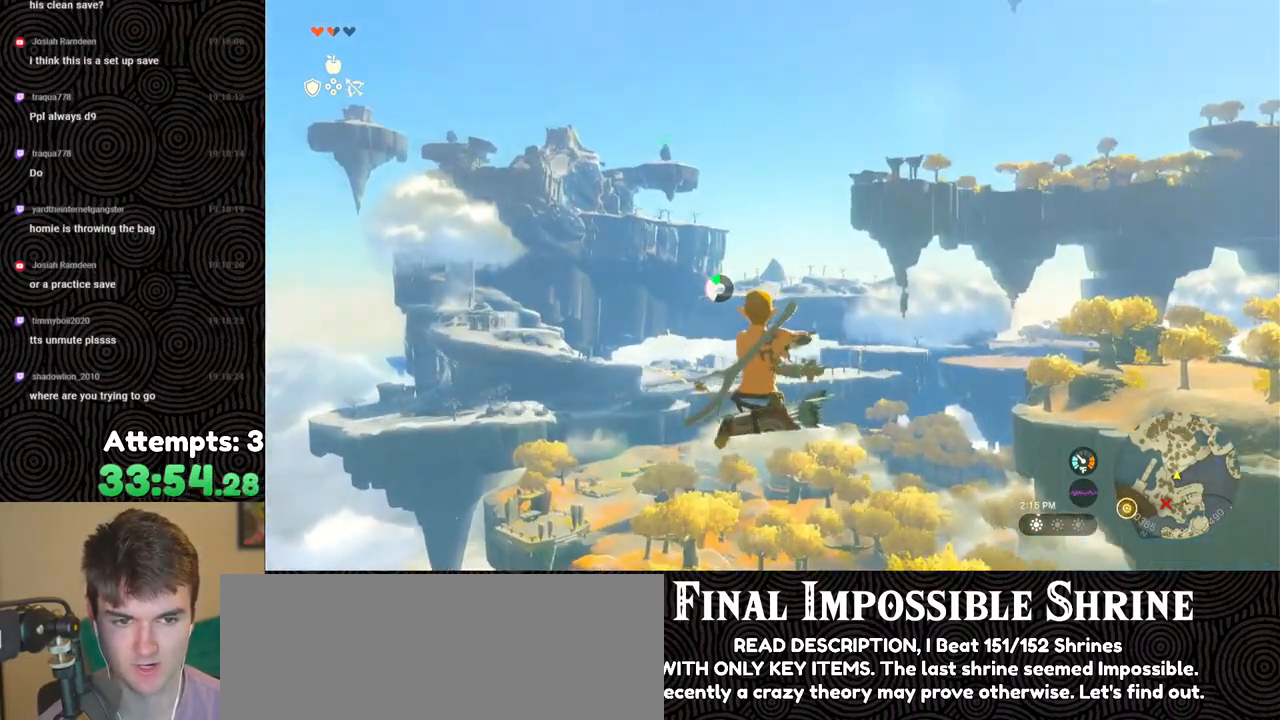
{"buttons": ["R2"], "left_stick": "center", "right_stick": "right", "events": [[83, "Y", "up"], [133, "R2", "up"], [300, "R2", "down"], [450, "right_stick", "right"]]}
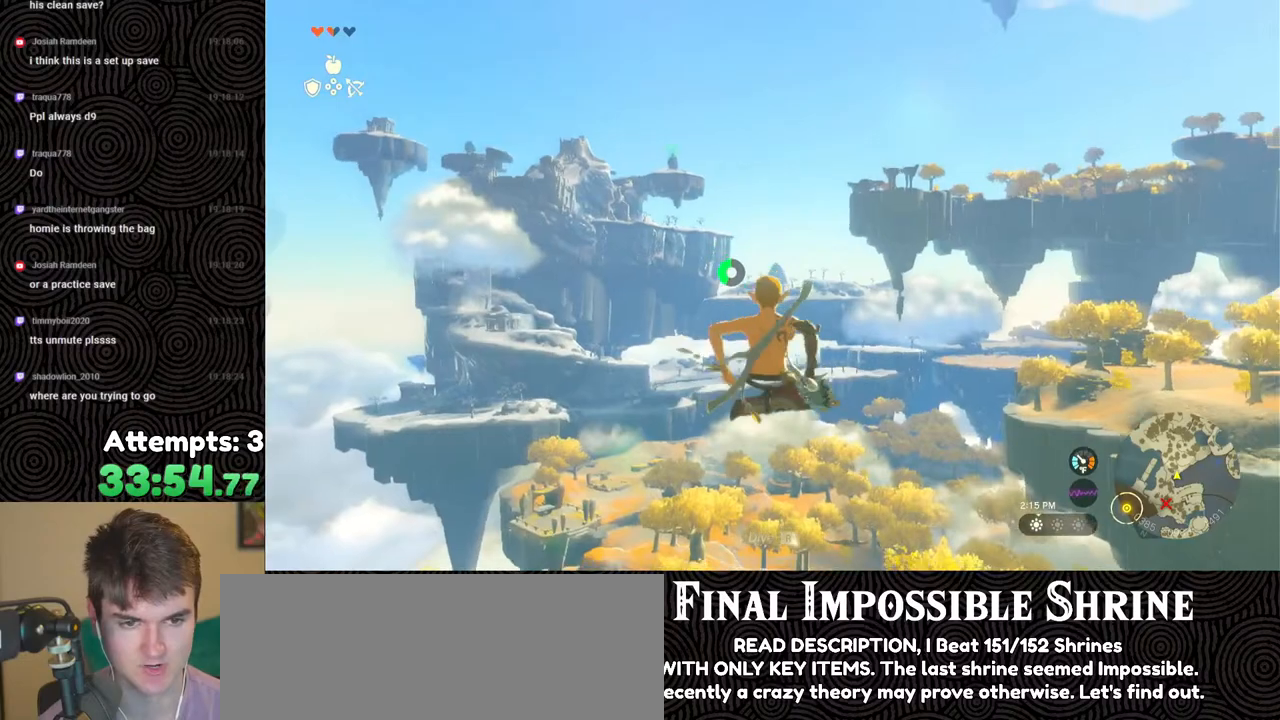
{"buttons": [], "left_stick": "center", "right_stick": "center", "events": [[50, "right_stick", "center"], [350, "Y", "down"], [483, "Y", "up"], [500, "R2", "up"]]}
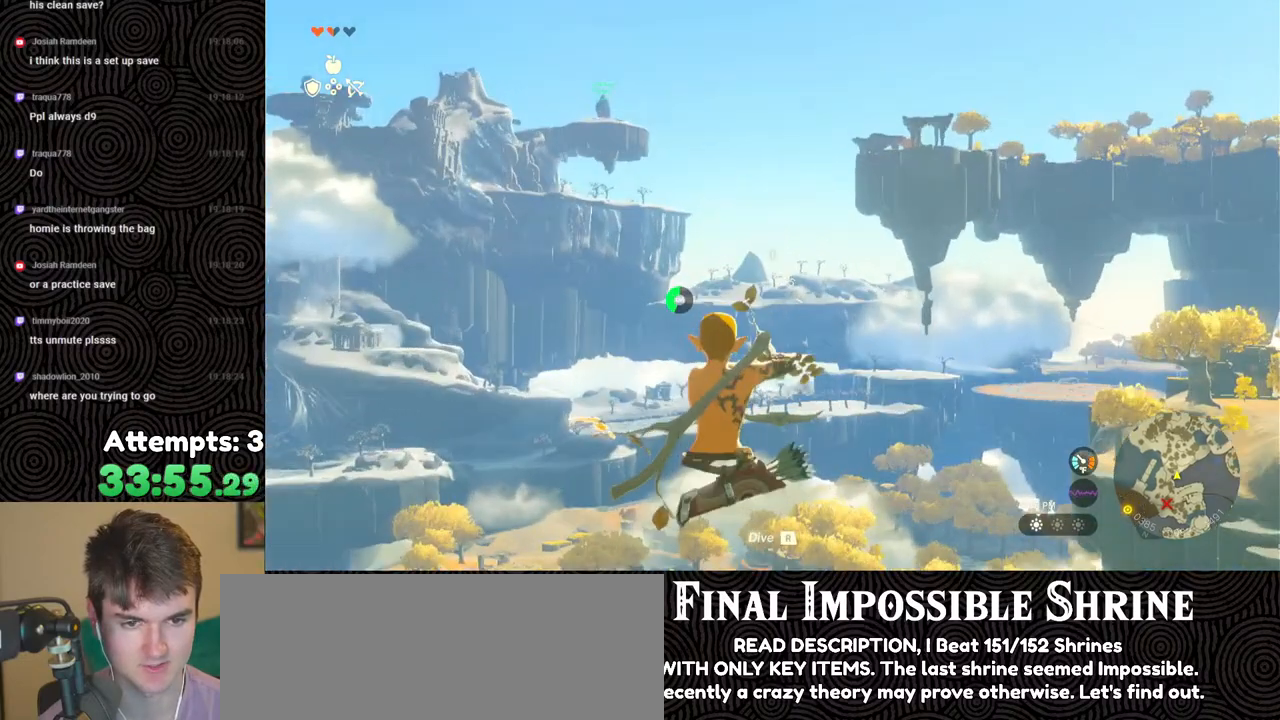
{"buttons": ["R2"], "left_stick": "center", "right_stick": "center", "events": [[100, "R2", "down"]]}
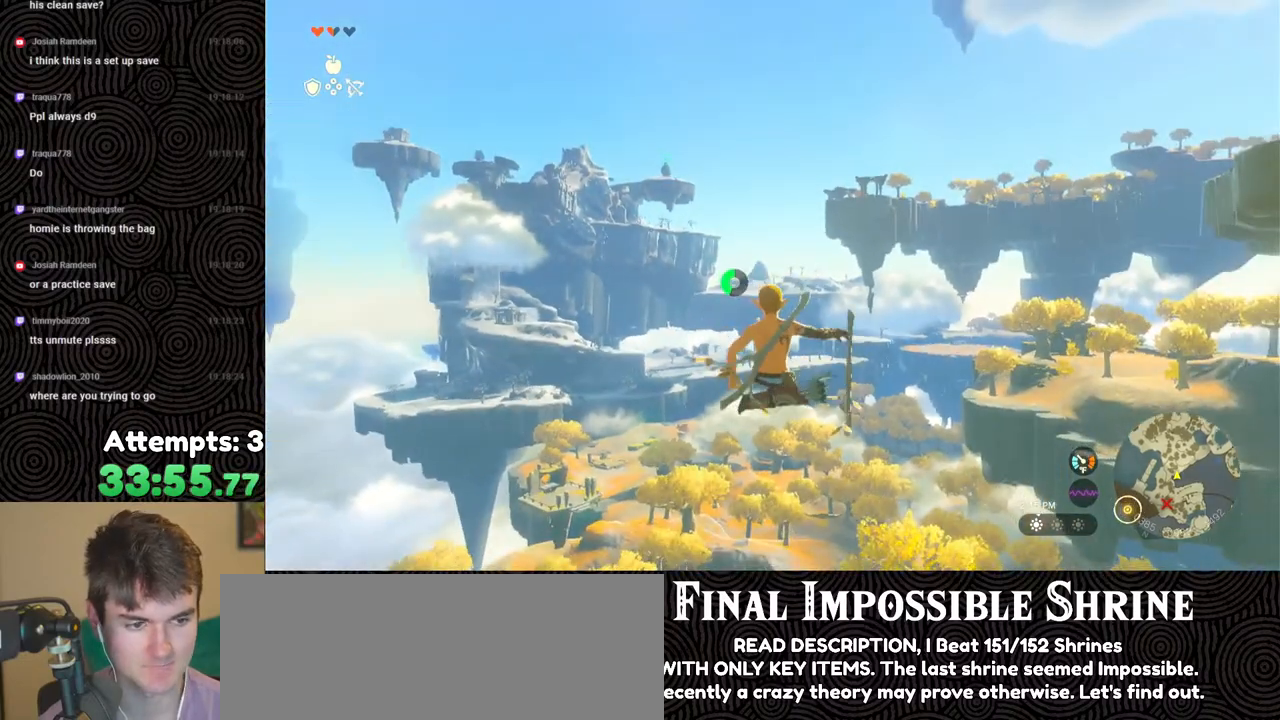
{"buttons": ["R2"], "left_stick": "center", "right_stick": "center", "events": [[100, "Y", "down"], [250, "R2", "up"], [250, "Y", "up"], [367, "R2", "down"]]}
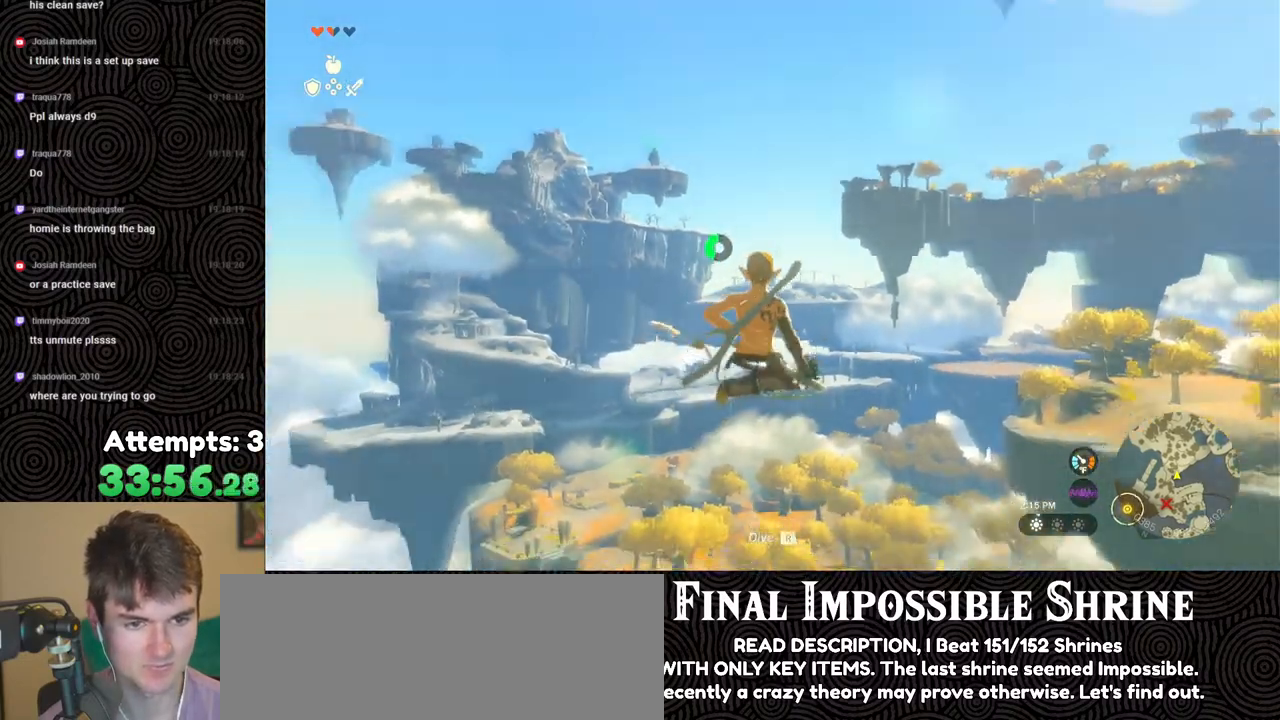
{"buttons": ["Y", "R2"], "left_stick": "center", "right_stick": "center", "events": [[400, "Y", "down"]]}
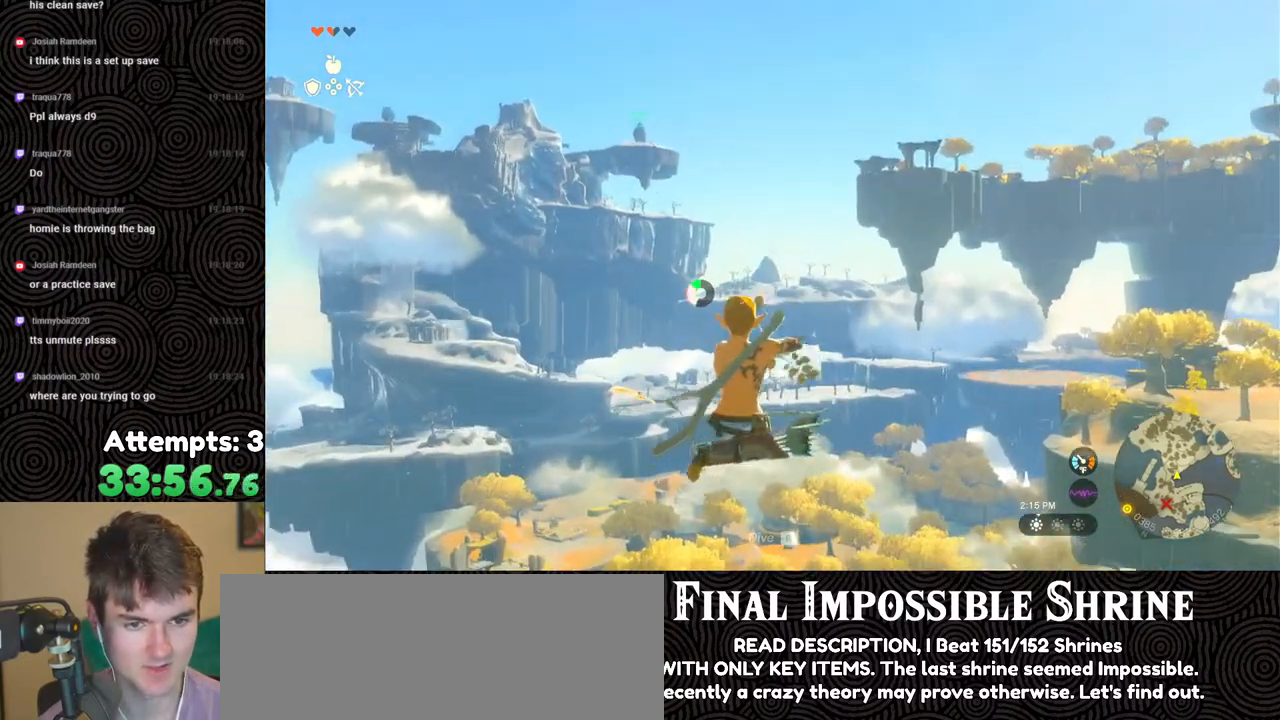
{"buttons": ["R2"], "left_stick": "center", "right_stick": "center", "events": [[17, "Y", "up"], [83, "R2", "up"], [183, "R2", "down"]]}
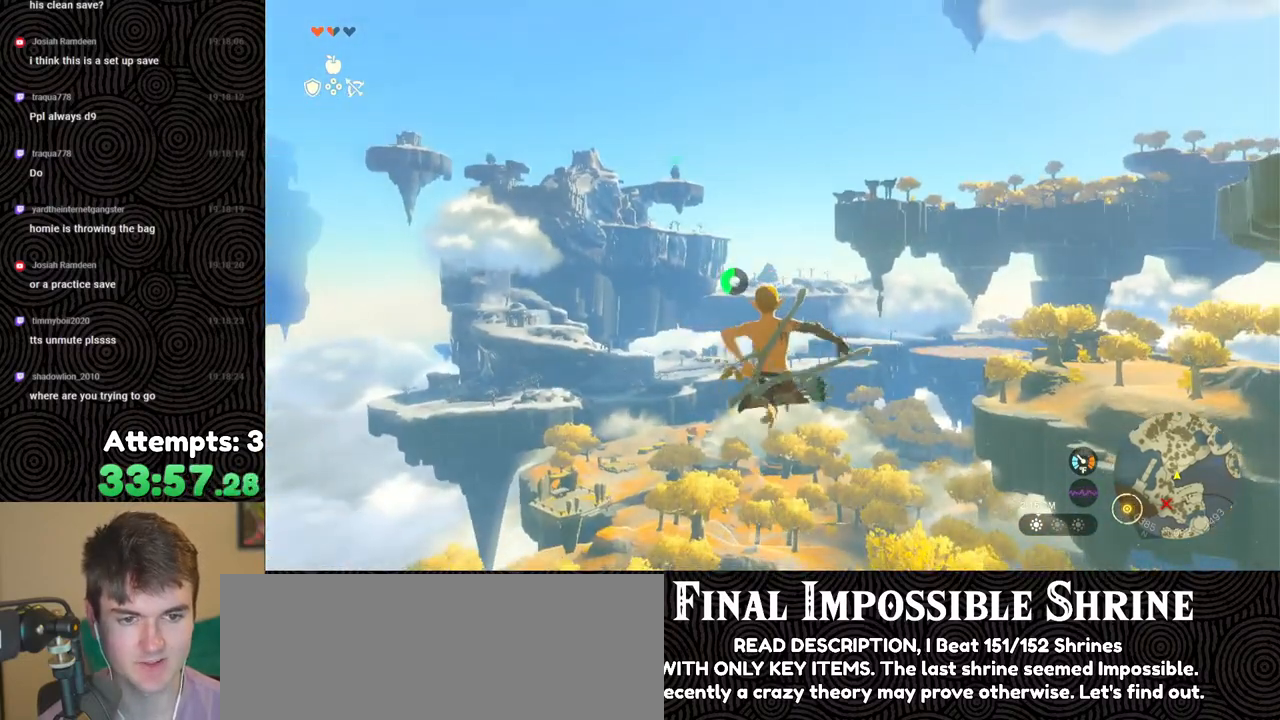
{"buttons": ["R2"], "left_stick": "center", "right_stick": "center", "events": [[217, "Y", "down"], [333, "Y", "up"], [383, "R2", "up"], [500, "R2", "down"]]}
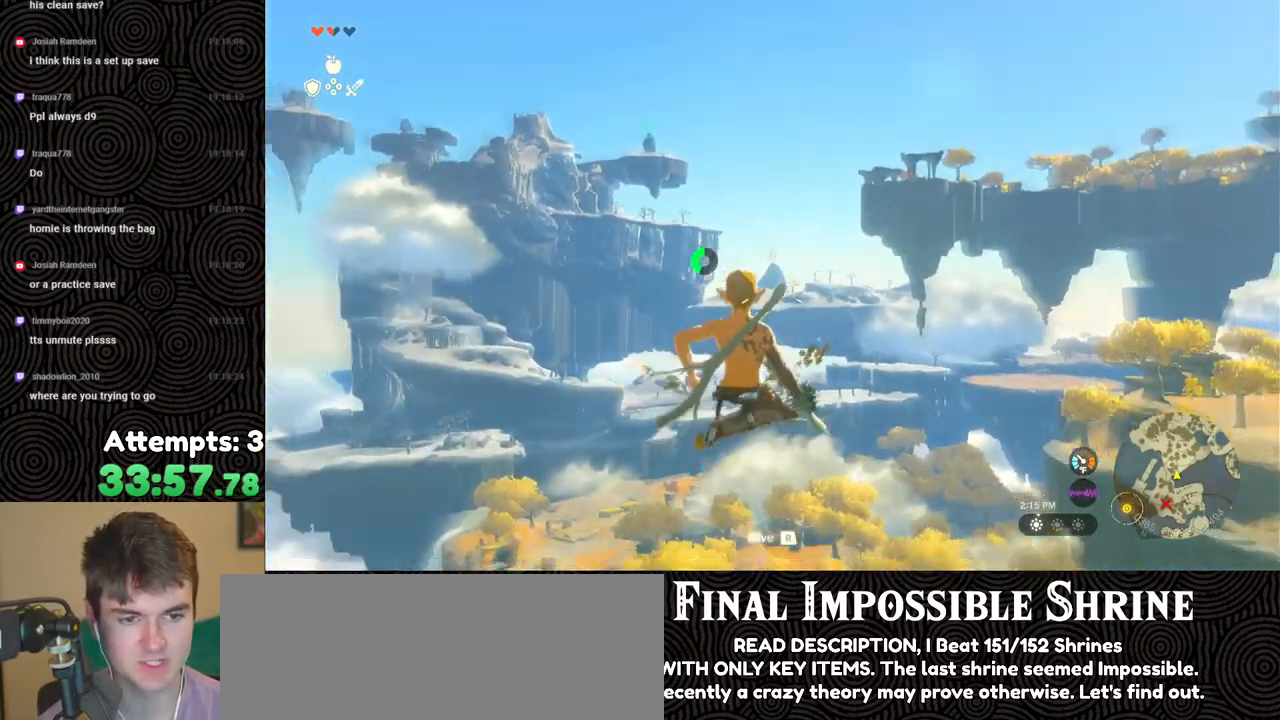
{"buttons": ["R2"], "left_stick": "center", "right_stick": "center", "events": [[67, "right_stick", "right"], [200, "right_stick", "center"]]}
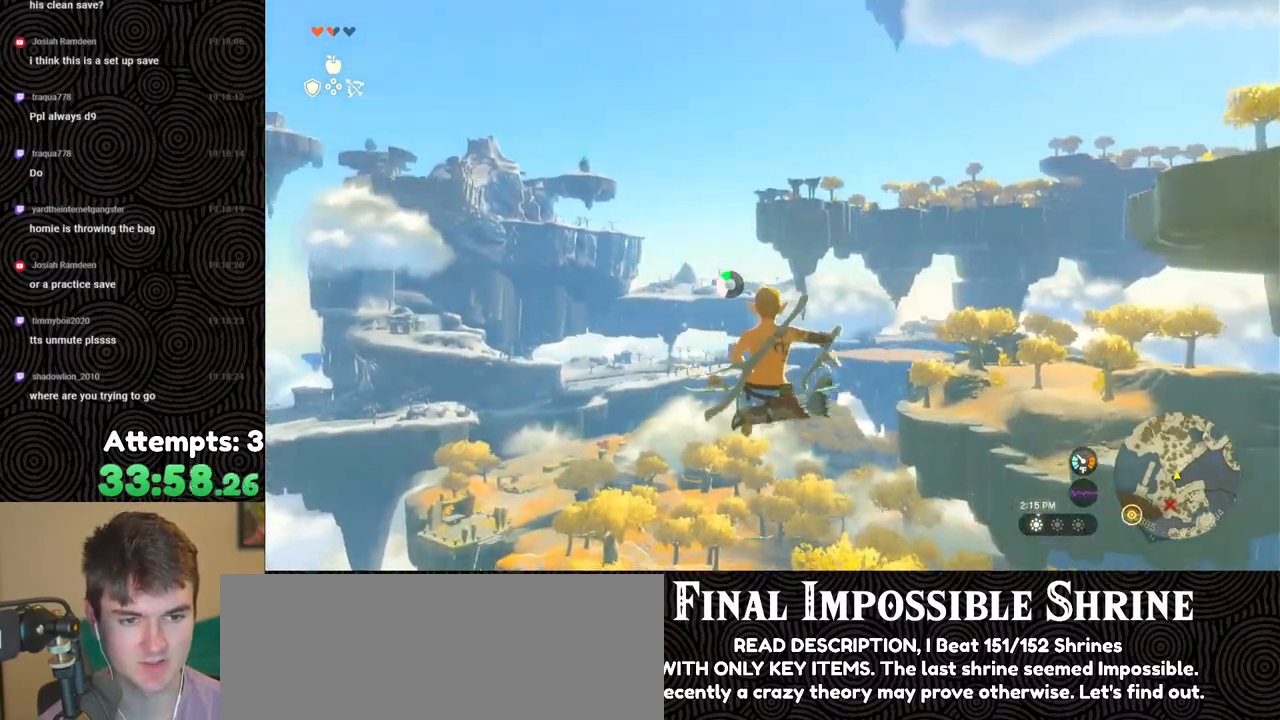
{"buttons": ["R2"], "left_stick": "center", "right_stick": "left", "events": [[117, "Y", "down"], [217, "Y", "up"], [267, "R2", "up"], [367, "R2", "down"], [383, "right_stick", "up-left"], [483, "right_stick", "left"]]}
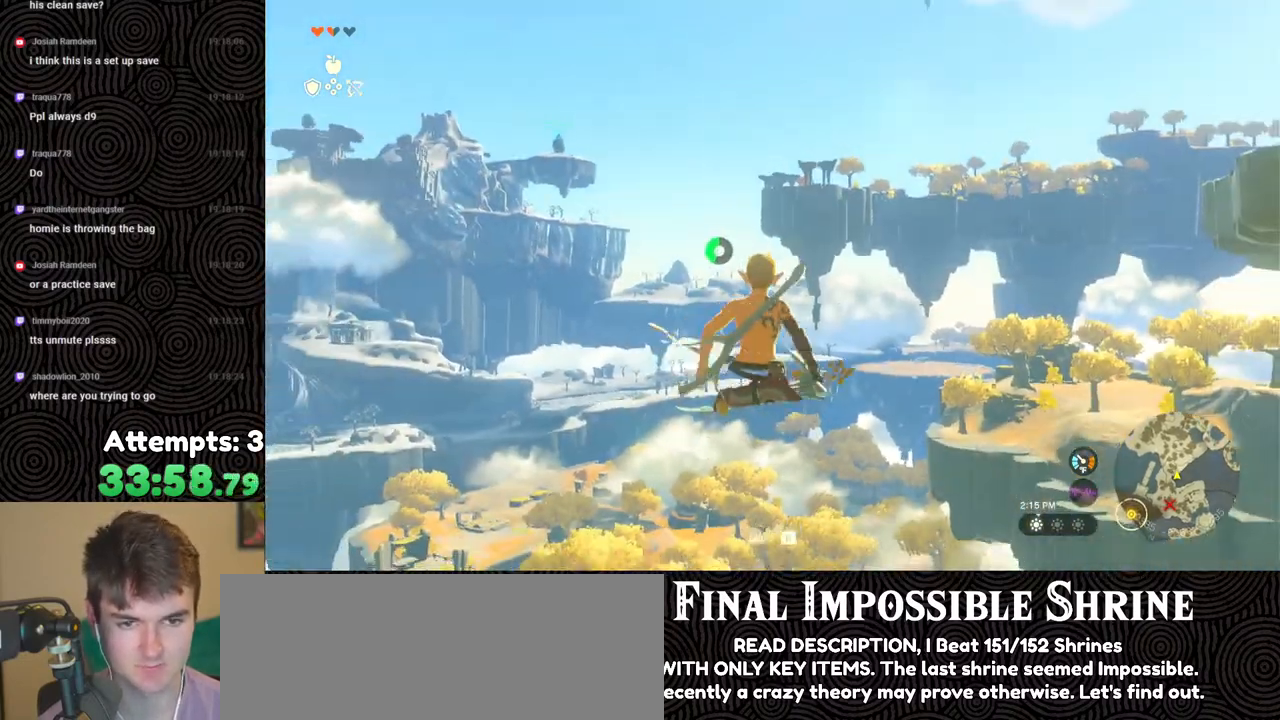
{"buttons": ["Y", "R2"], "left_stick": "center", "right_stick": "center", "events": [[83, "right_stick", "center"], [433, "Y", "down"]]}
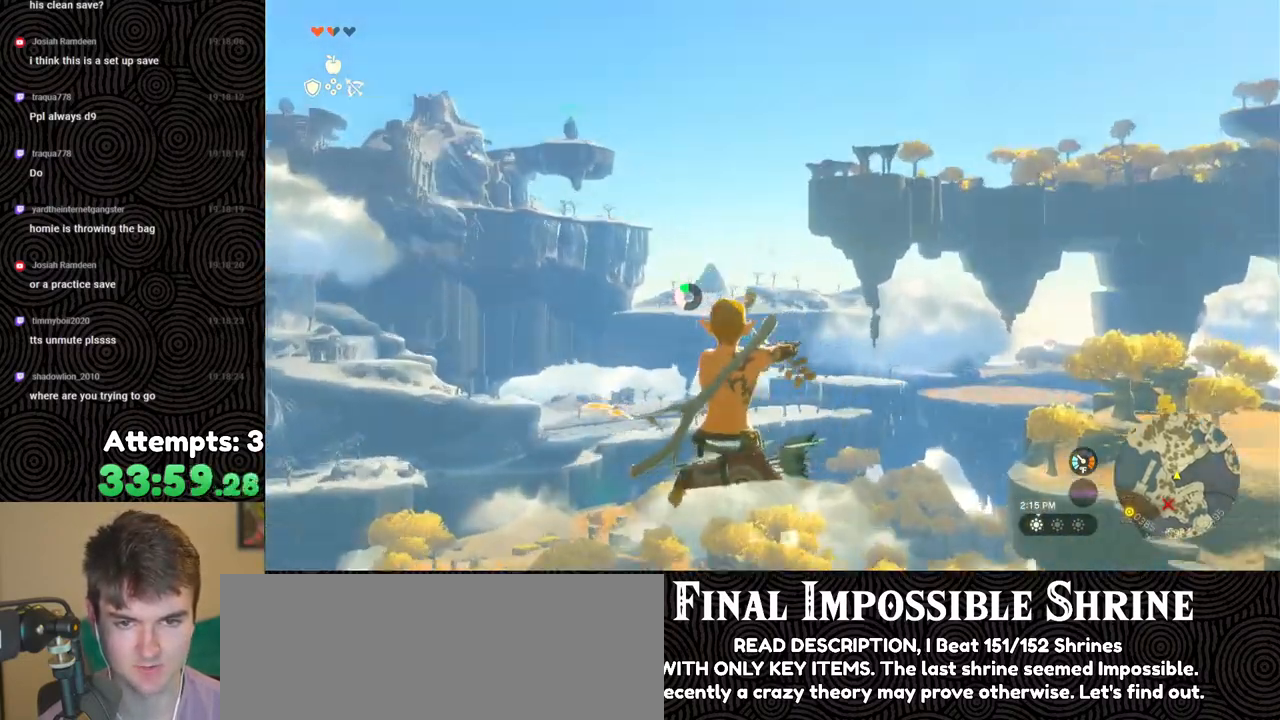
{"buttons": ["R2"], "left_stick": "center", "right_stick": "center", "events": [[33, "Y", "up"], [67, "R2", "up"], [200, "R2", "down"]]}
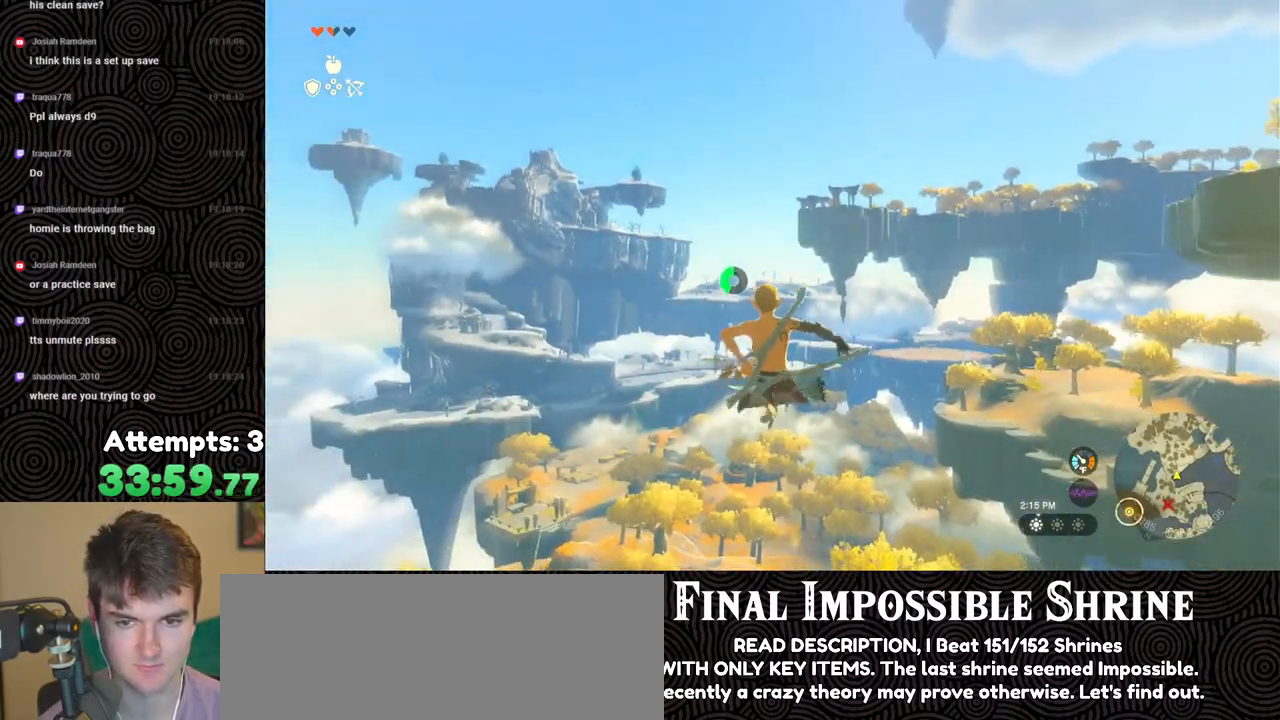
{"buttons": ["R2"], "left_stick": "center", "right_stick": "center", "events": [[200, "Y", "down"], [317, "Y", "up"], [367, "R2", "up"], [483, "R2", "down"]]}
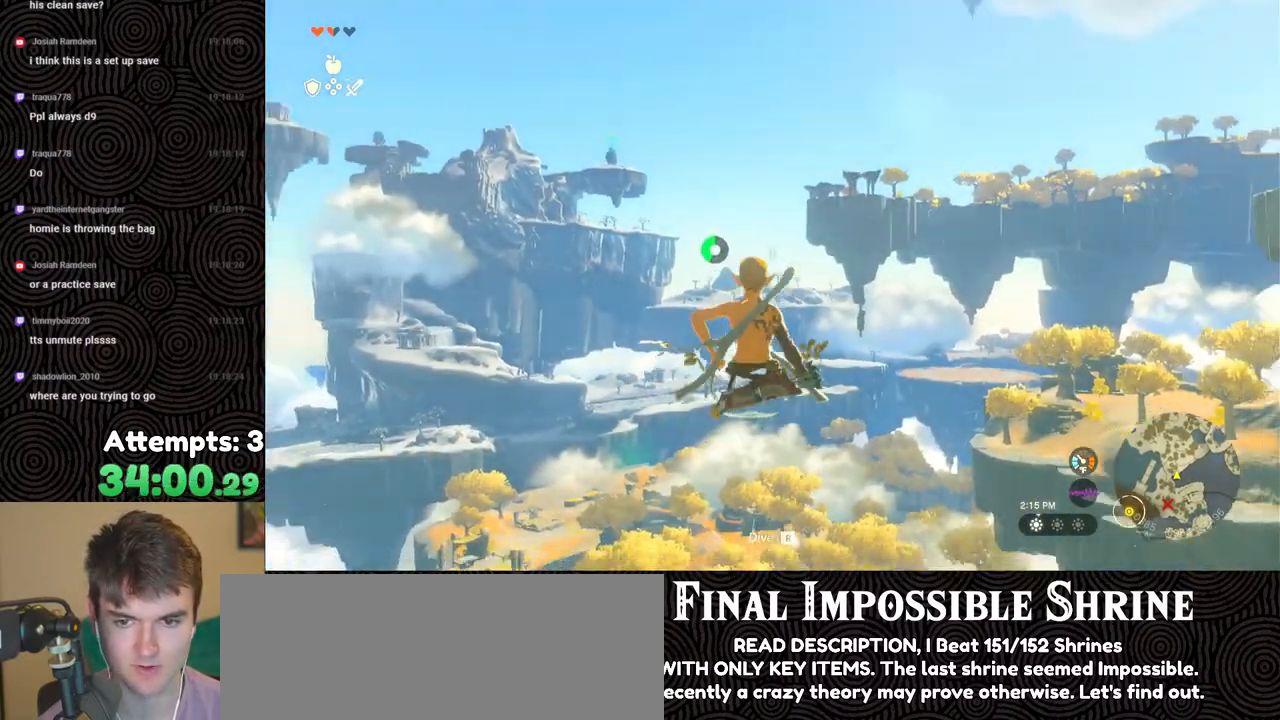
{"buttons": ["R2"], "left_stick": "center", "right_stick": "center", "events": []}
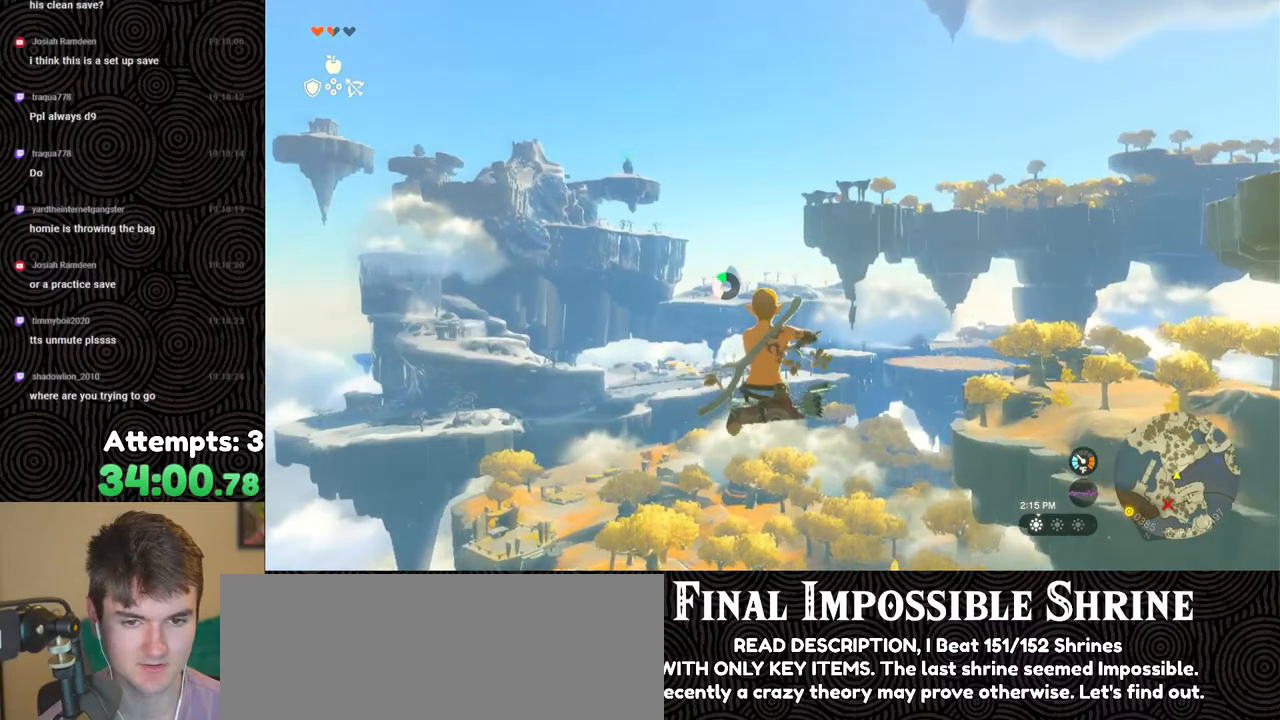
{"buttons": ["R2"], "left_stick": "center", "right_stick": "center", "events": [[50, "Y", "down"], [167, "Y", "up"], [200, "R2", "up"], [317, "R2", "down"]]}